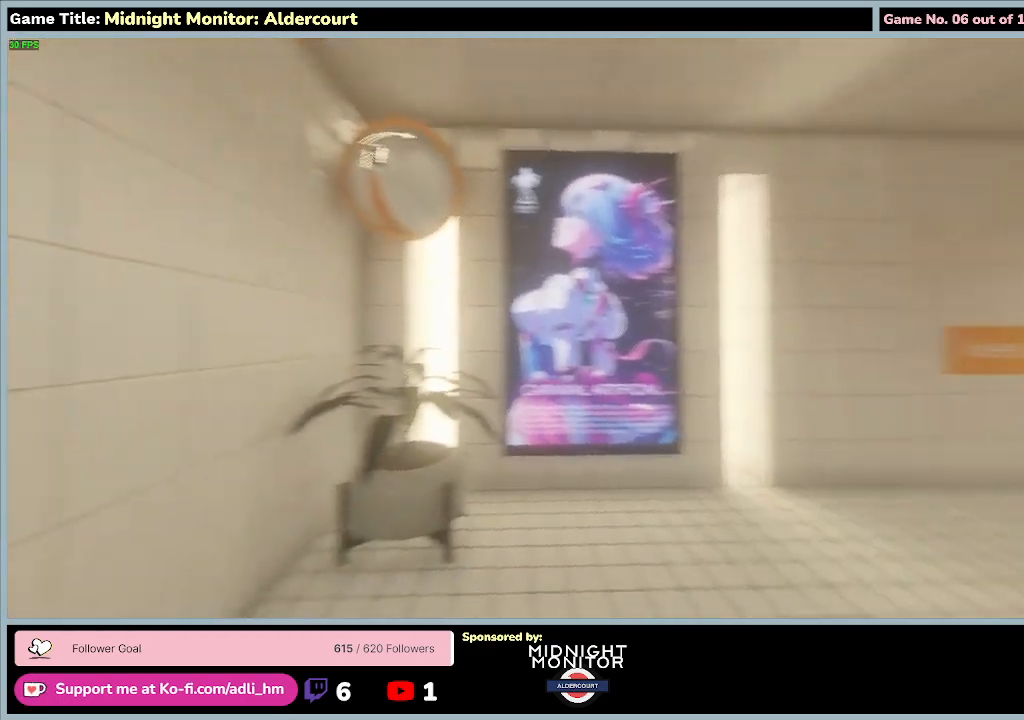
Gameplay with keyboard; each line is a JSON object with the keys held at the frame after it. "events" lists presses ("down") and releases ("up") of "0", "1", "2", "3", "4", "5", "6", "7", "8", "9", "a", "alt", "b", "c", "caps_lock", "ctrl", "d", "down", "e", "escape", "f", "f1", "f2", "f3", "f4", "f5", "f6", "f7", "f8", "g", "h", "i", "j", "k", "l", "left", "m", "n", "o", "p", "q", "r", "return", "right", "s", "shift", "space", "t", "tab", "tilde", "u", "up", "v", "w", "x", "y" and "z" between this image and that frame as [ms after this image, input, new state], when the widget could be followed in between. No other keys are recorded. Mouse input is not recorded.
{"keys": ["w"], "events": [[433, "w", "down"]]}
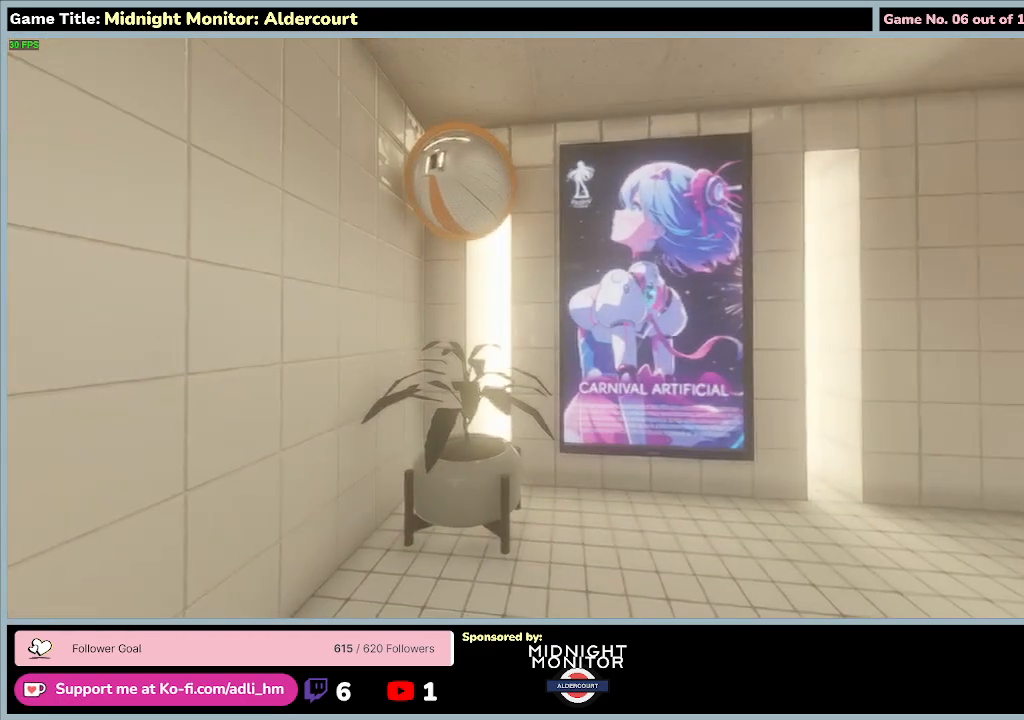
{"keys": ["w"], "events": []}
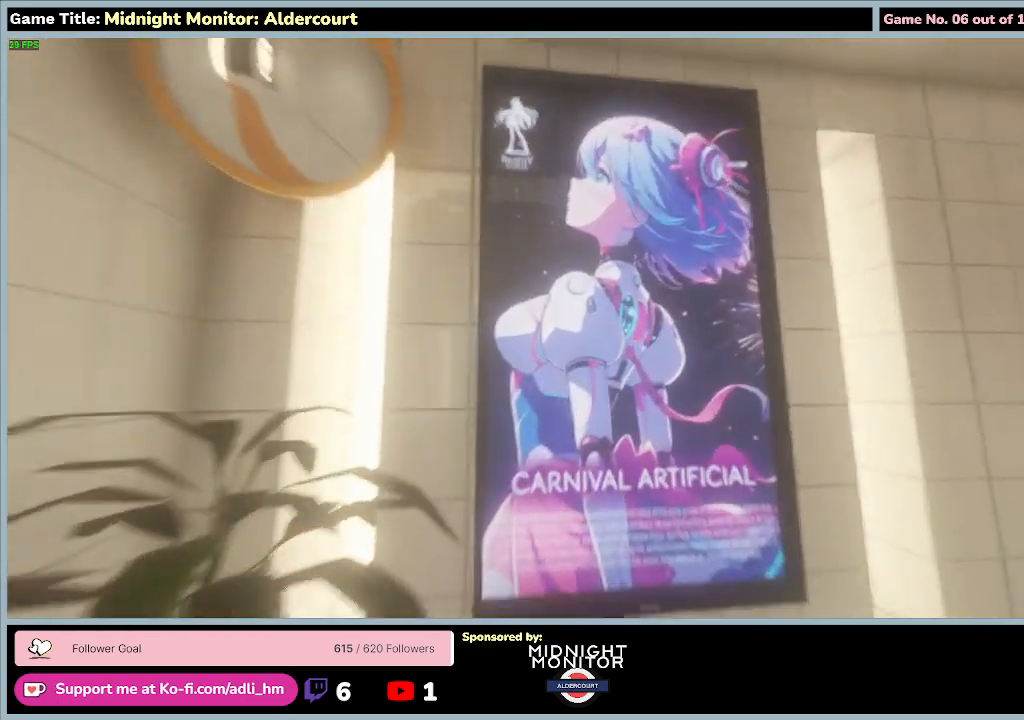
{"keys": [], "events": [[467, "w", "up"]]}
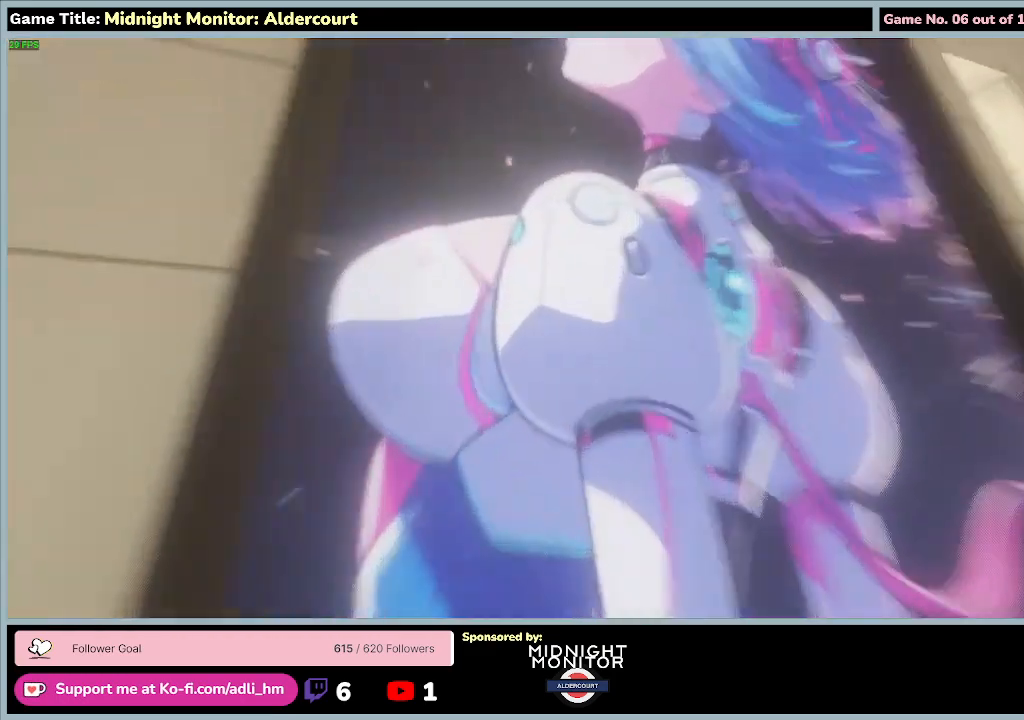
{"keys": ["s"], "events": [[167, "s", "down"]]}
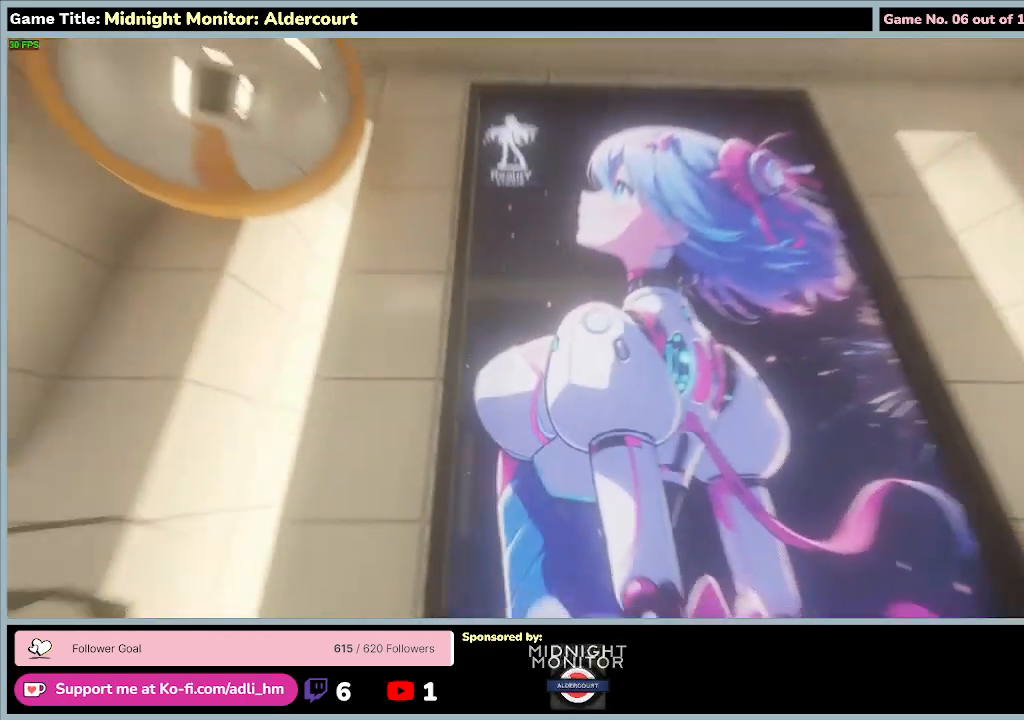
{"keys": [], "events": [[233, "s", "up"]]}
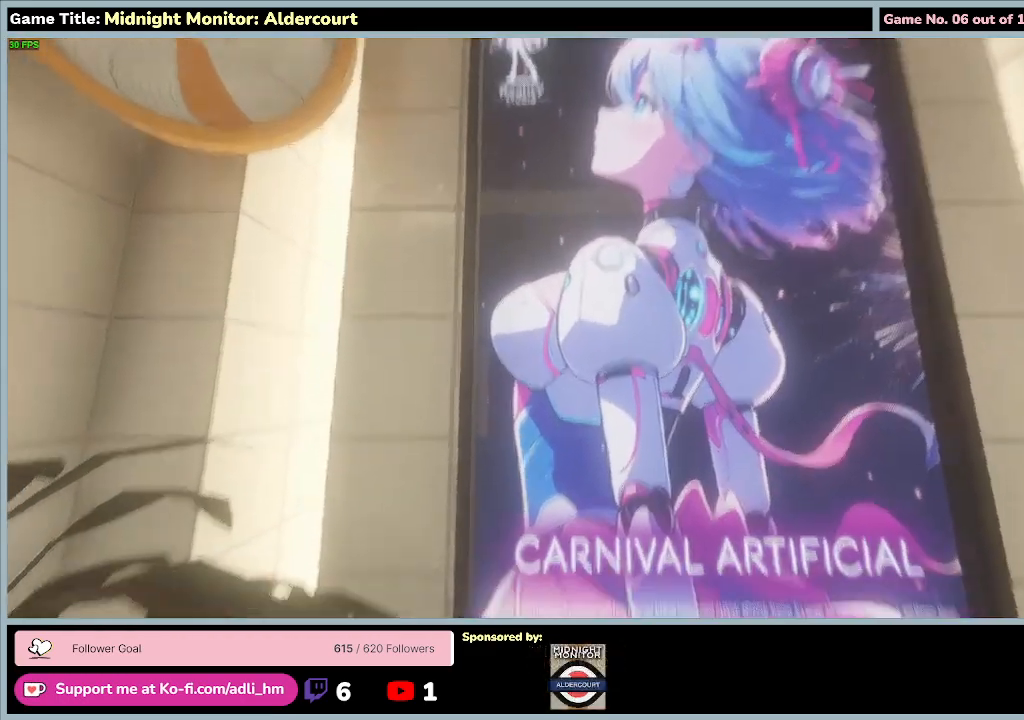
{"keys": [], "events": []}
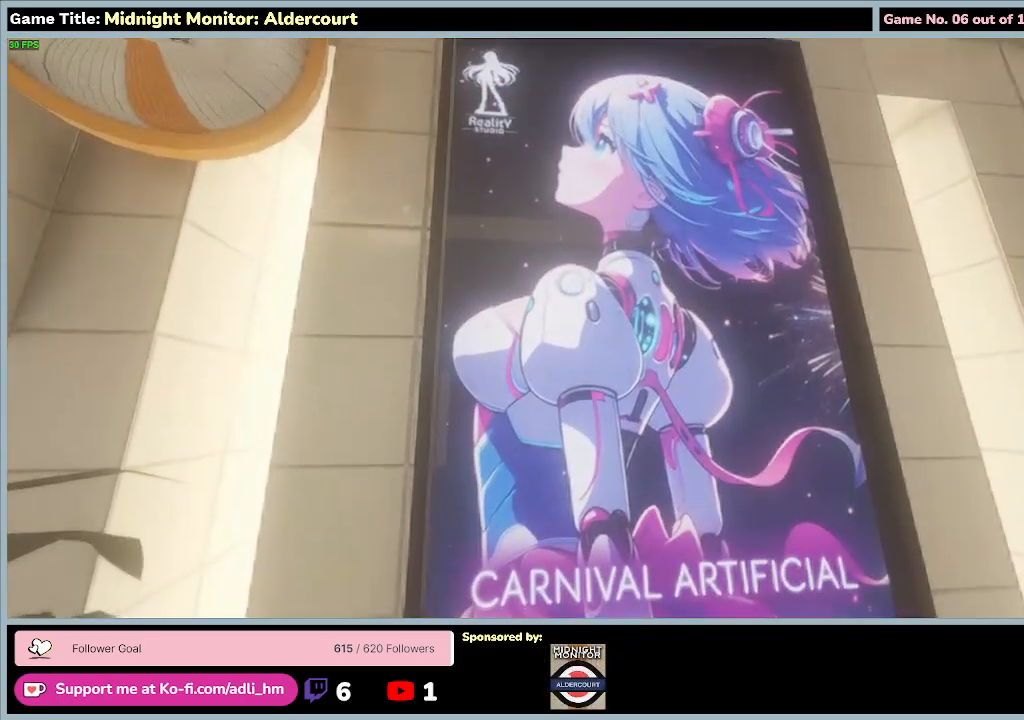
{"keys": [], "events": []}
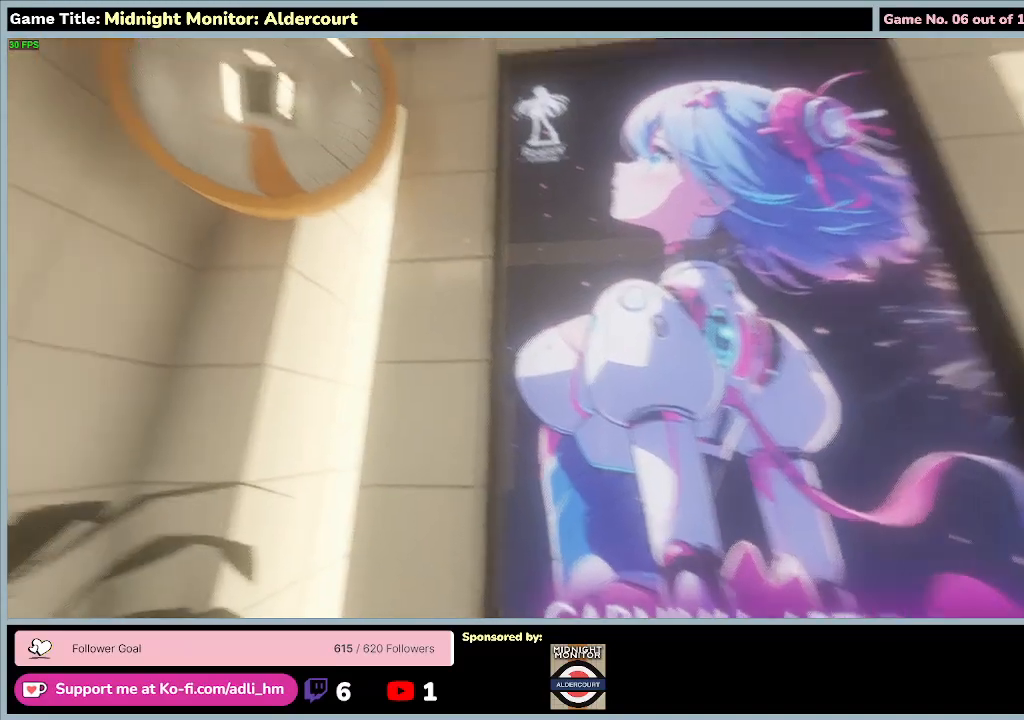
{"keys": [], "events": []}
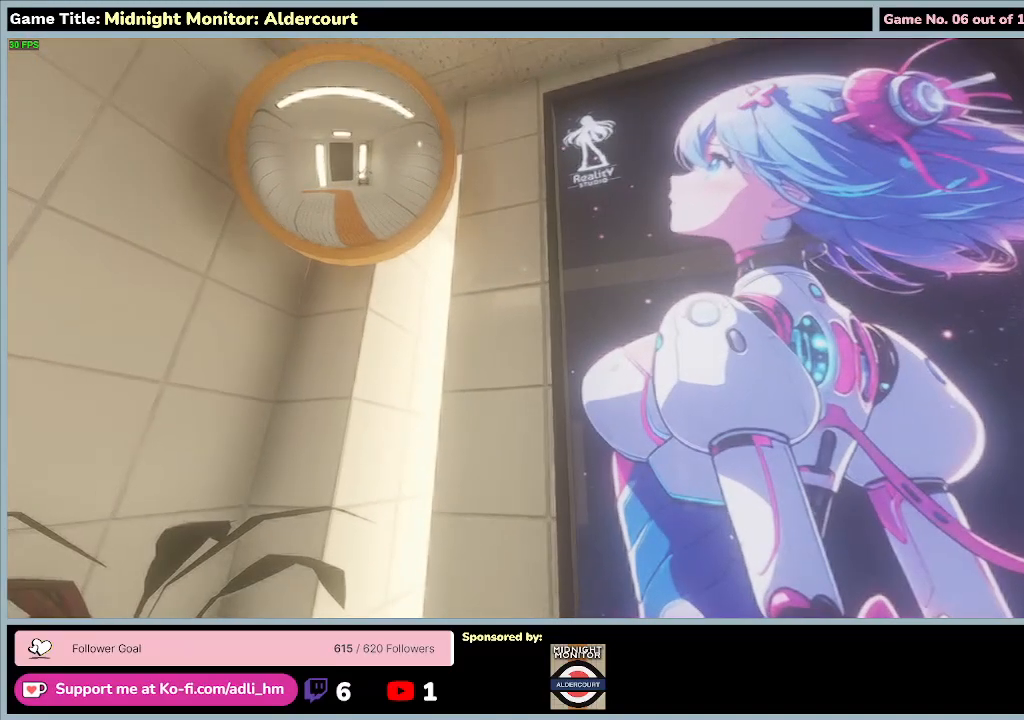
{"keys": [], "events": []}
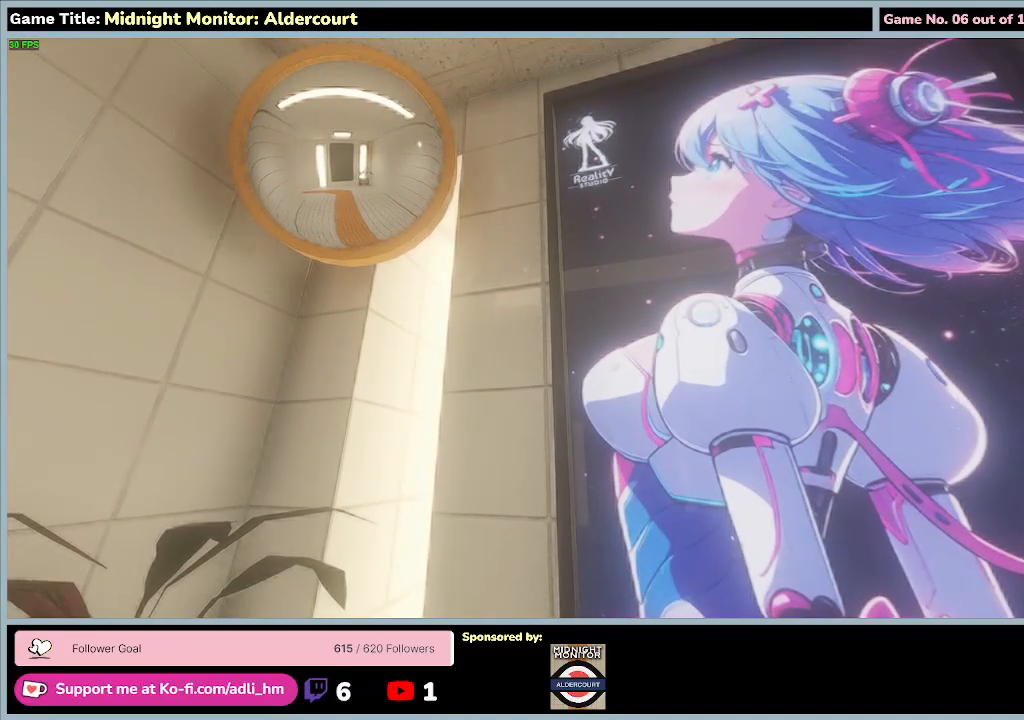
{"keys": ["escape"], "events": [[233, "escape", "down"]]}
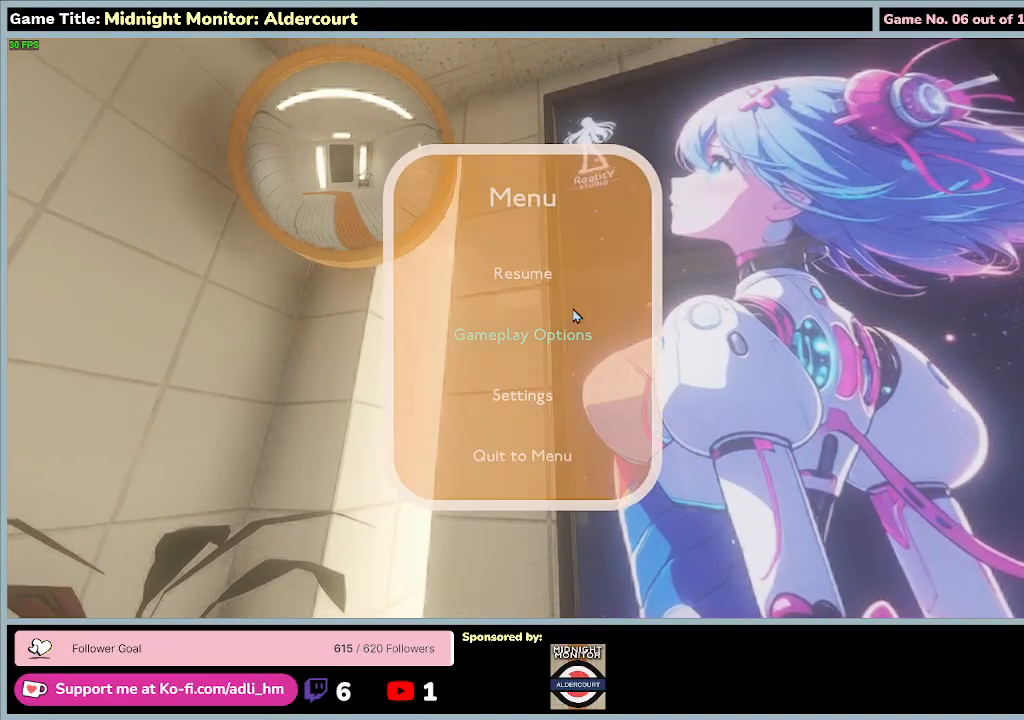
{"keys": [], "events": [[133, "escape", "up"]]}